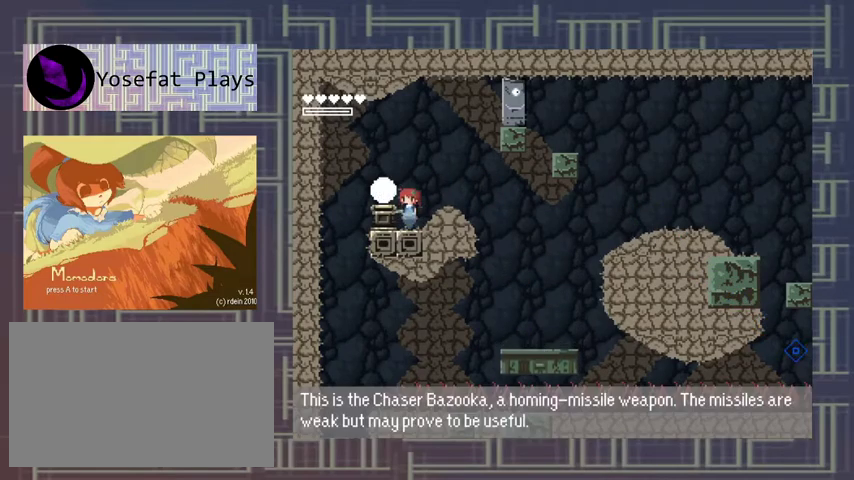
Gameplay with a controller (Xbox layout); each line is a JSON object with the inputs held at the frame after it. "events" lists button and stick changes between this image and that frame as [ms after this image, input, new state], when the widget could be followed in between. Not read: L3 R3 other_buttons right_stick.
{"buttons": [], "left_stick": "center", "events": [[100, "A", "up"], [200, "left_stick", "left"], [267, "left_stick", "center"]]}
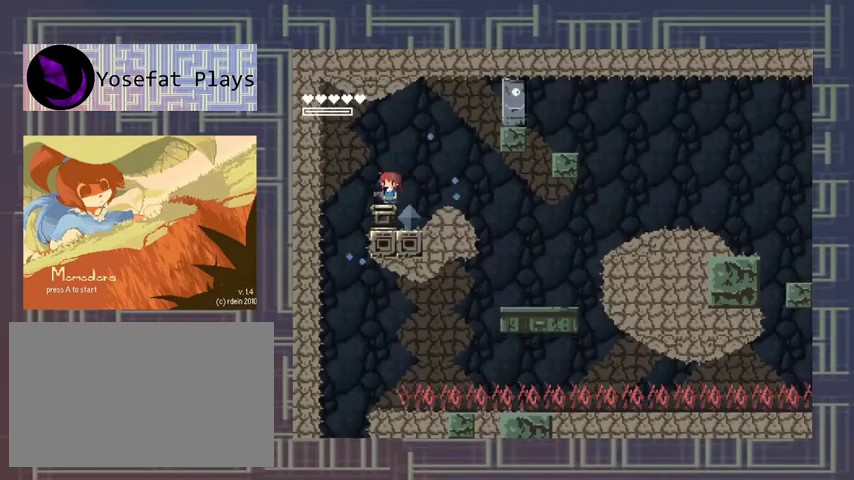
{"buttons": ["A"], "left_stick": "center", "events": [[400, "A", "down"]]}
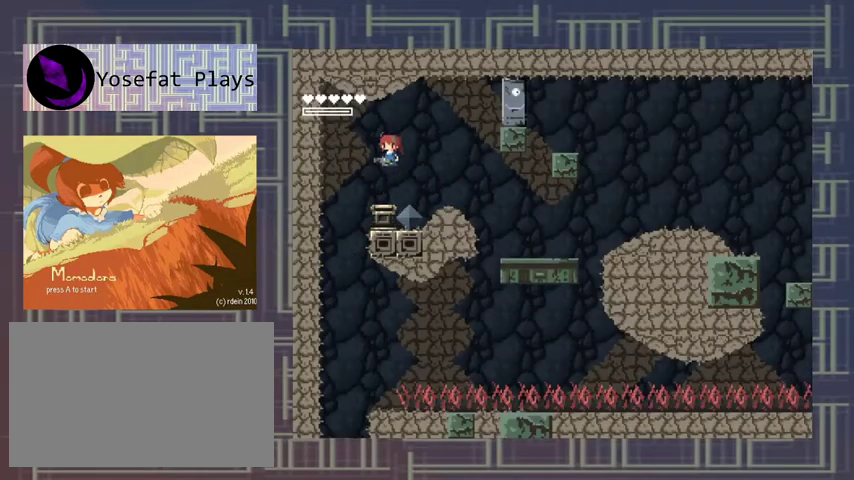
{"buttons": ["X"], "left_stick": "center", "events": [[100, "left_stick", "right"], [167, "left_stick", "center"], [233, "X", "down"], [300, "A", "up"], [333, "X", "up"], [500, "X", "down"]]}
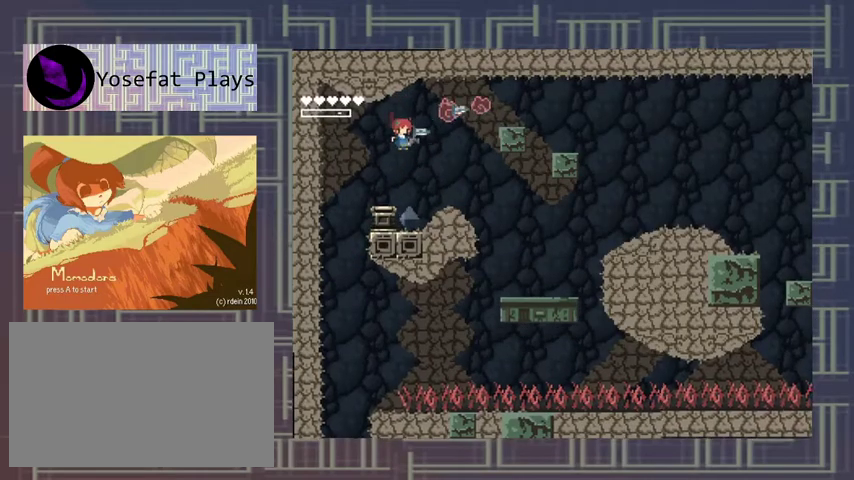
{"buttons": ["A"], "left_stick": "center", "events": [[67, "X", "up"], [233, "left_stick", "left"], [400, "A", "down"], [400, "left_stick", "center"]]}
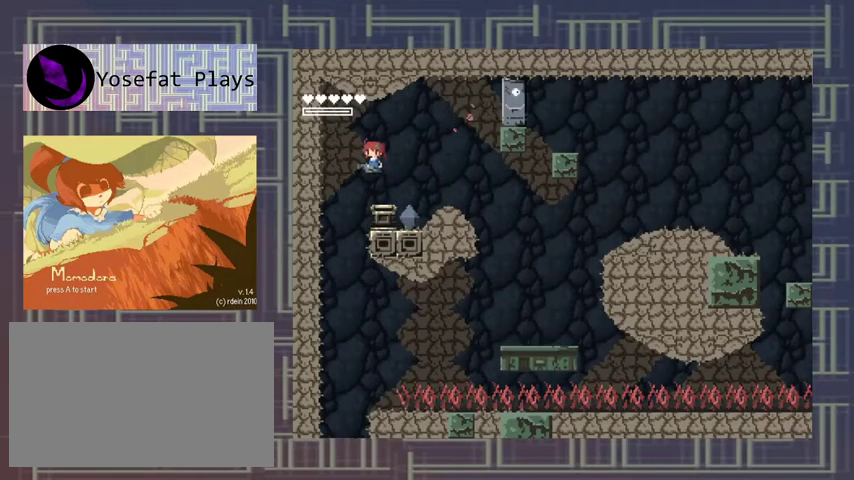
{"buttons": [], "left_stick": "center", "events": [[67, "left_stick", "right"], [167, "left_stick", "center"], [200, "A", "up"], [367, "R1", "down"], [500, "R1", "up"]]}
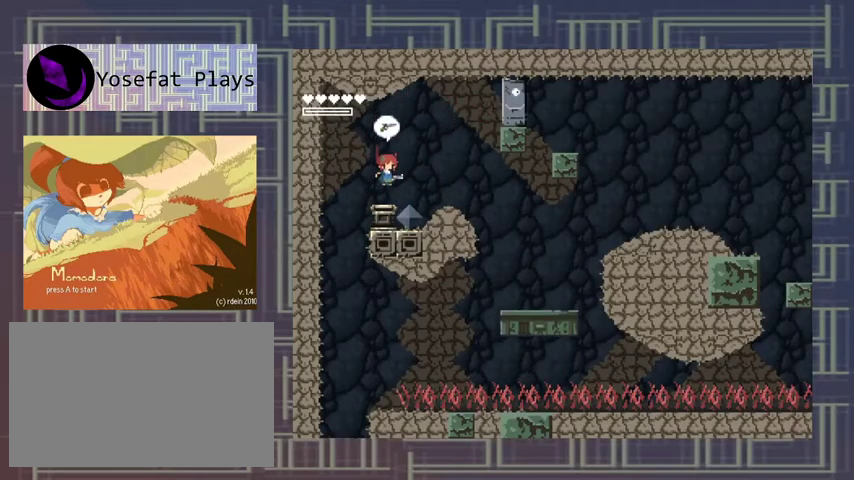
{"buttons": ["A"], "left_stick": "center", "events": [[500, "A", "down"]]}
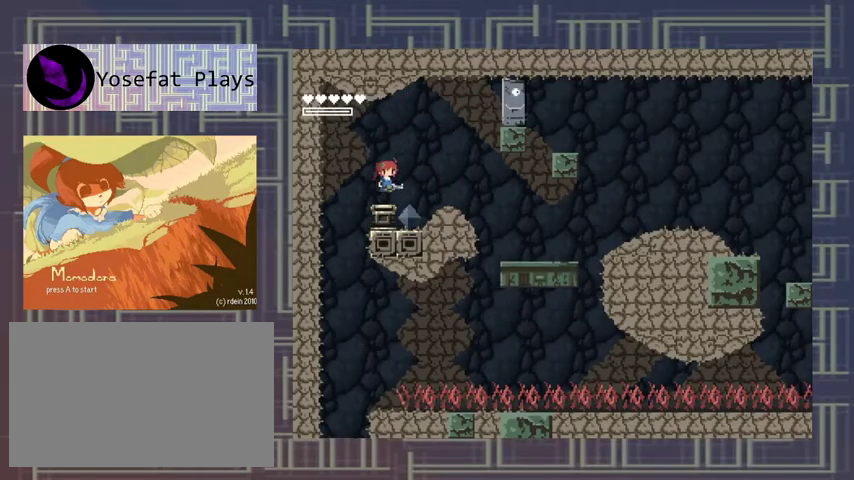
{"buttons": [], "left_stick": "center", "events": [[267, "X", "down"], [333, "A", "up"], [367, "X", "up"]]}
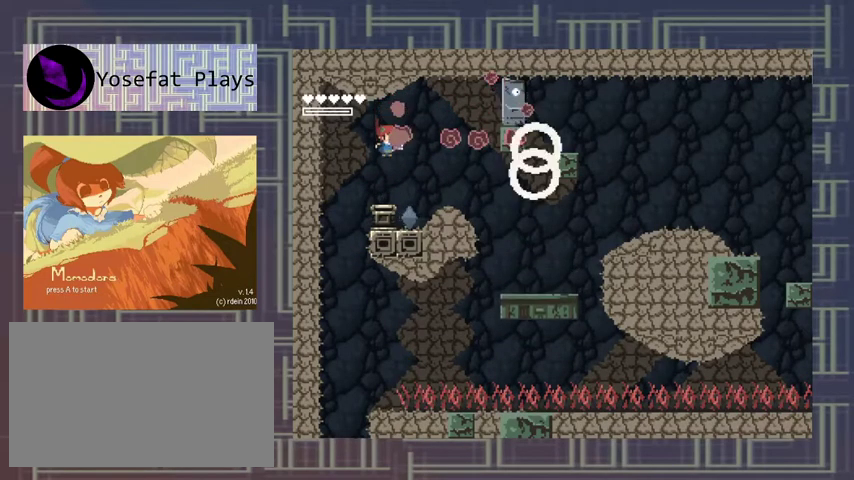
{"buttons": ["A"], "left_stick": "center", "events": [[33, "X", "down"], [133, "X", "up"], [333, "A", "down"]]}
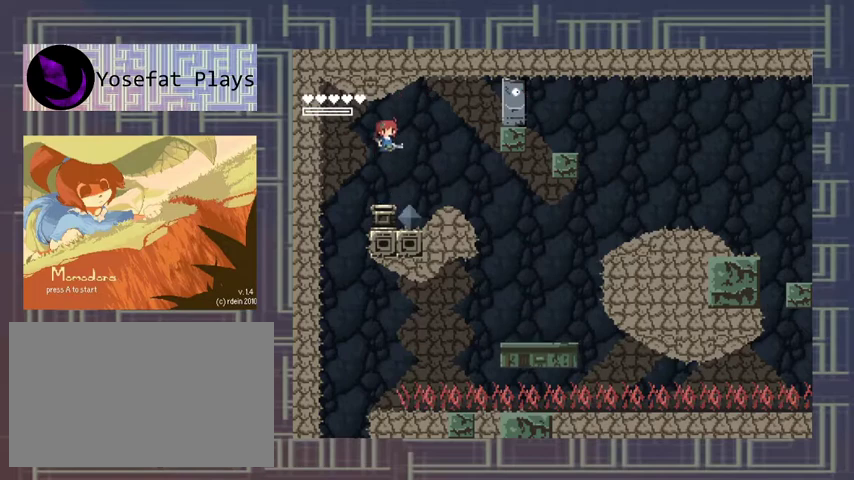
{"buttons": [], "left_stick": "center", "events": [[167, "X", "down"], [233, "A", "up"], [233, "X", "up"], [300, "X", "down"], [367, "X", "up"]]}
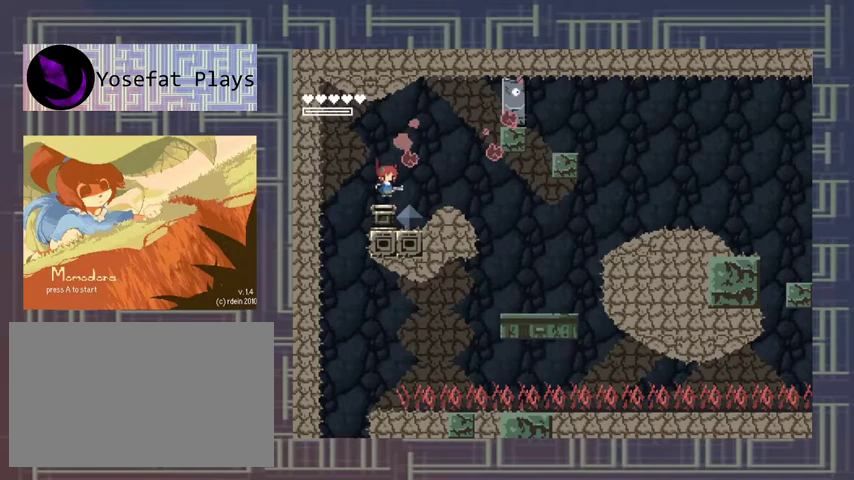
{"buttons": ["A", "X"], "left_stick": "center", "events": [[167, "A", "down"], [500, "X", "down"]]}
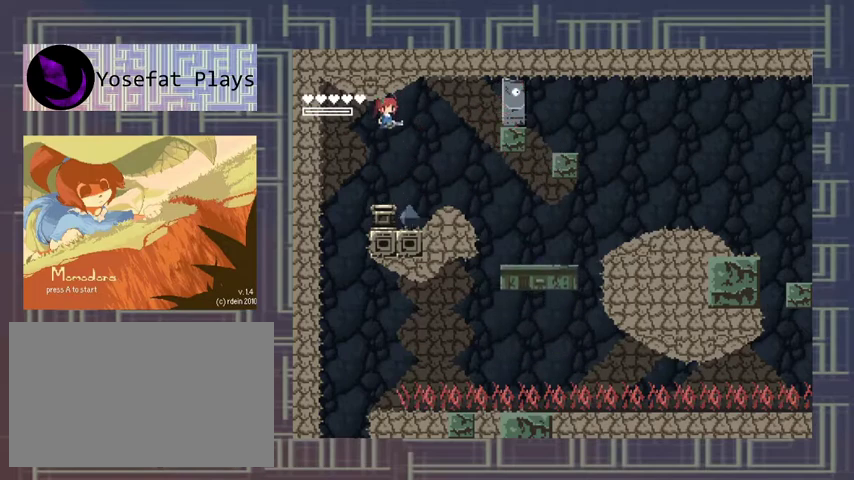
{"buttons": [], "left_stick": "center", "events": [[67, "A", "up"], [200, "X", "up"]]}
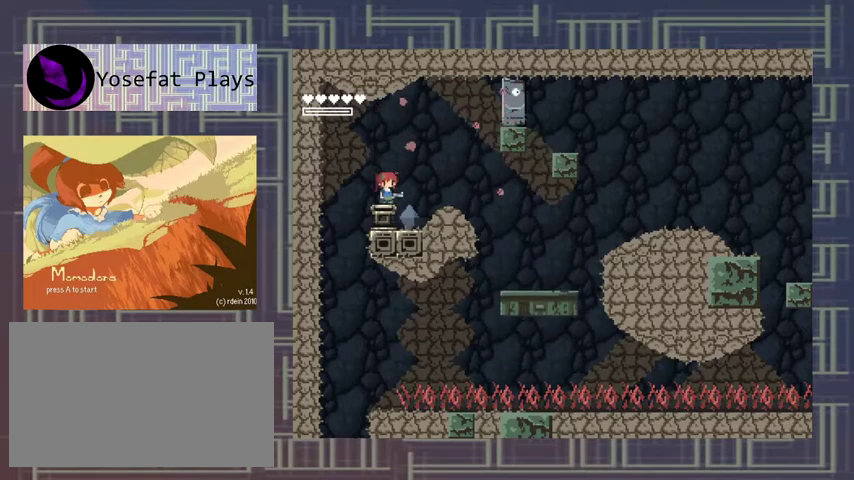
{"buttons": ["A", "X"], "left_stick": "center", "events": [[33, "A", "down"], [433, "X", "down"]]}
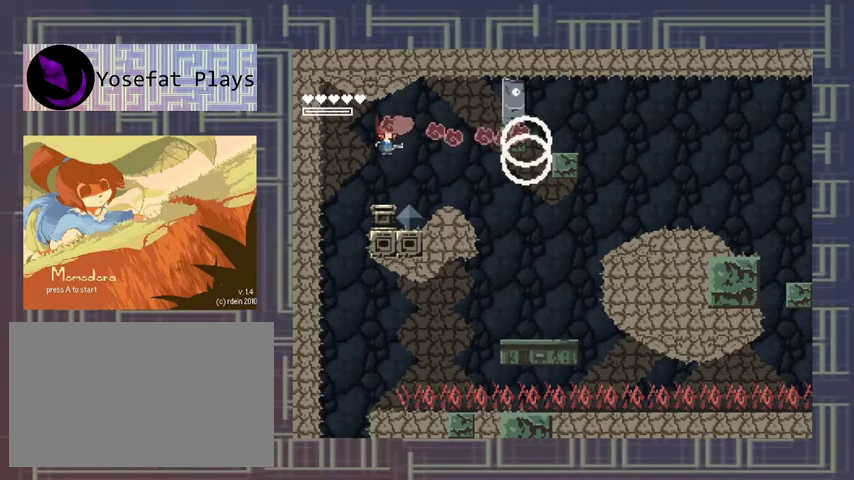
{"buttons": ["A"], "left_stick": "right", "events": [[133, "X", "up"], [167, "A", "up"], [433, "A", "down"], [500, "left_stick", "right"]]}
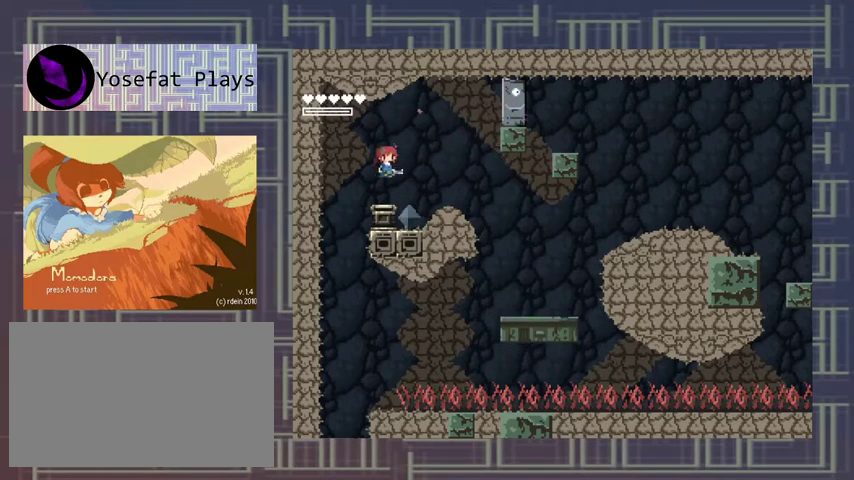
{"buttons": ["A"], "left_stick": "center", "events": [[167, "left_stick", "center"], [267, "X", "down"], [467, "X", "up"]]}
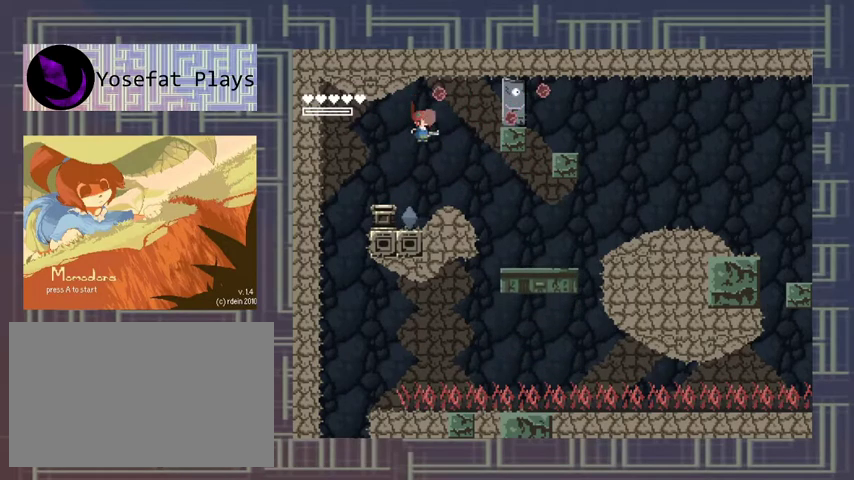
{"buttons": ["A"], "left_stick": "center", "events": [[33, "X", "down"], [167, "A", "up"], [167, "X", "up"], [467, "A", "down"]]}
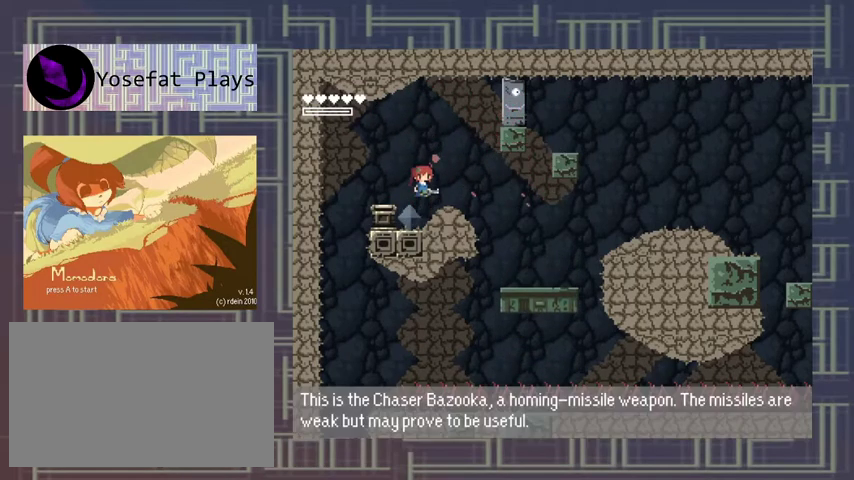
{"buttons": [], "left_stick": "center", "events": [[100, "A", "up"], [133, "left_stick", "right"], [233, "left_stick", "center"]]}
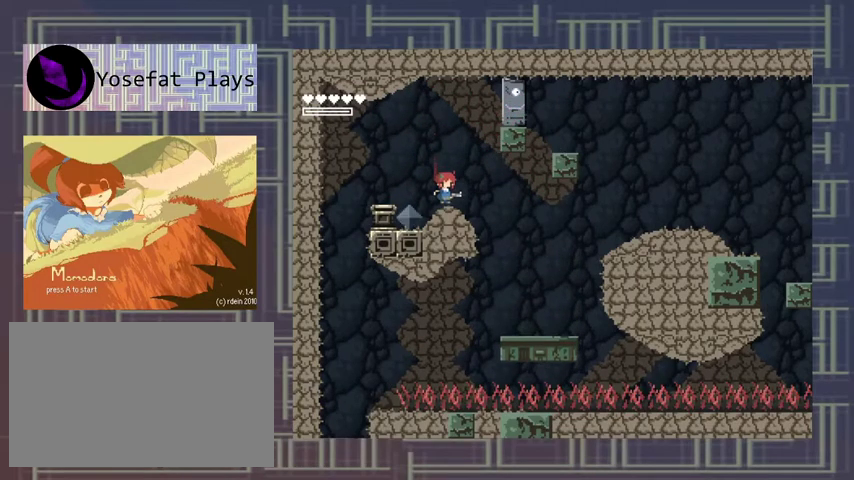
{"buttons": ["A", "X"], "left_stick": "center", "events": [[133, "A", "down"], [467, "X", "down"]]}
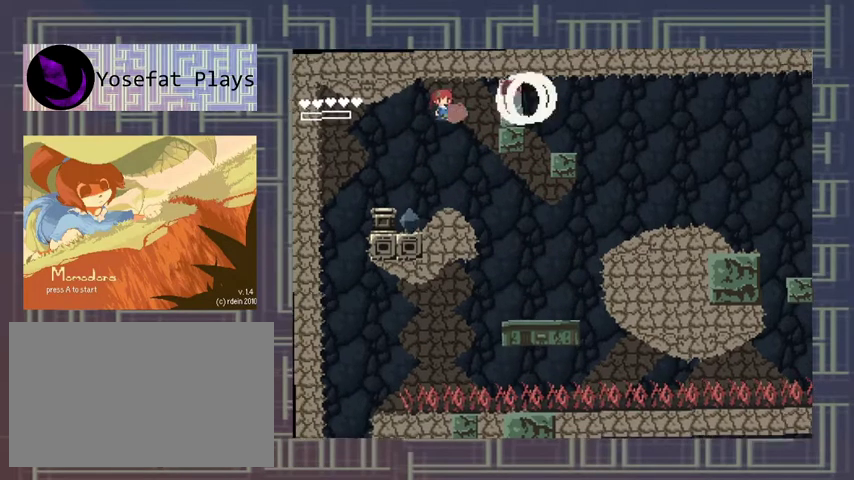
{"buttons": [], "left_stick": "center", "events": [[100, "A", "up"], [100, "X", "up"], [167, "X", "down"], [267, "X", "up"]]}
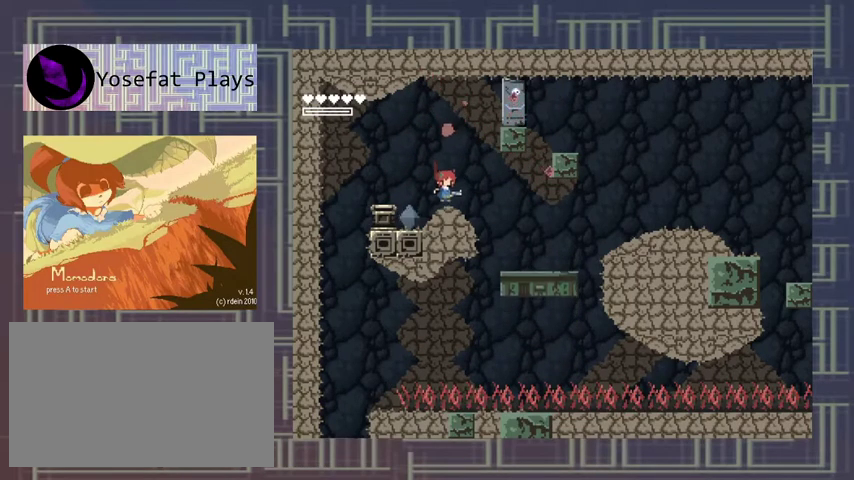
{"buttons": ["A", "X"], "left_stick": "center", "events": [[67, "A", "down"], [433, "X", "down"]]}
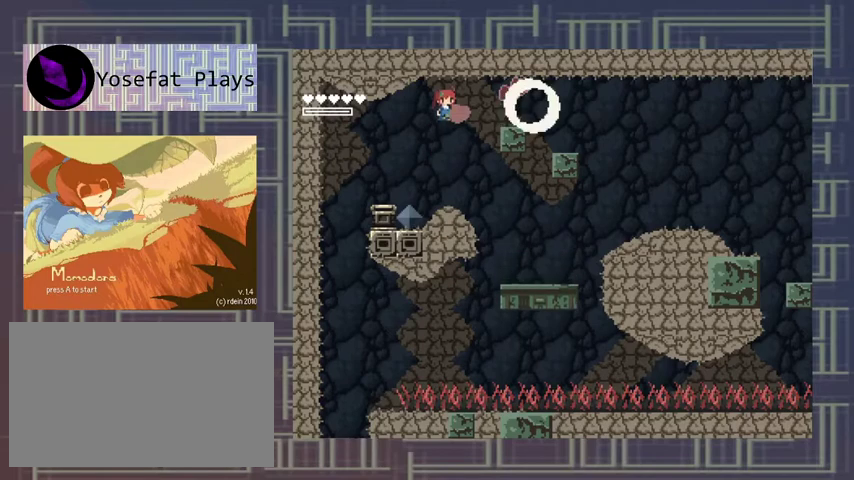
{"buttons": ["A"], "left_stick": "center", "events": [[33, "X", "up"], [100, "X", "down"], [200, "A", "up"], [200, "X", "up"], [467, "A", "down"]]}
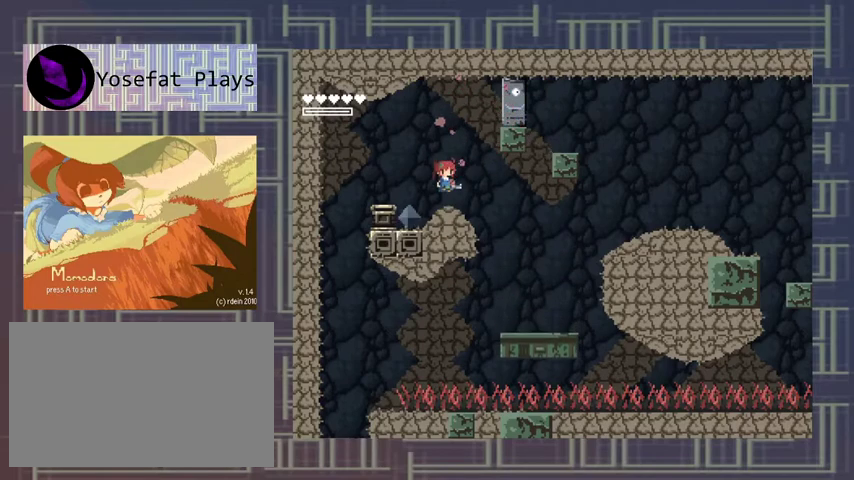
{"buttons": ["X"], "left_stick": "center", "events": [[333, "X", "down"], [433, "A", "up"], [433, "X", "up"], [500, "X", "down"]]}
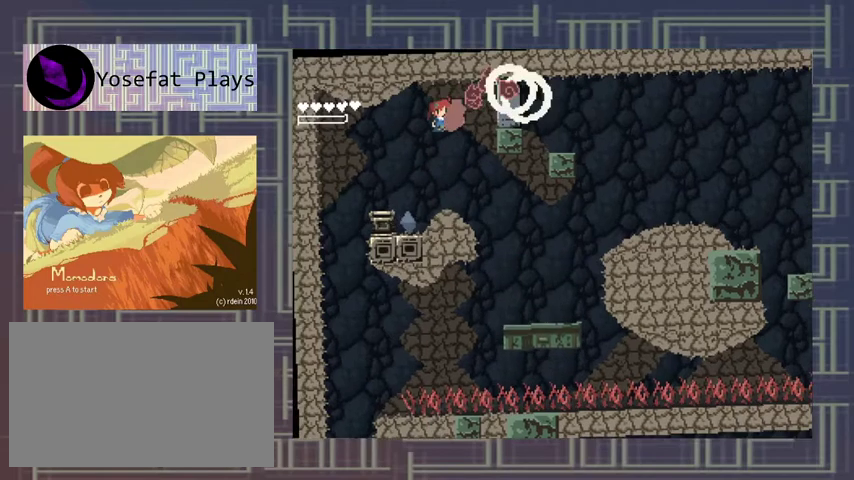
{"buttons": ["A"], "left_stick": "center", "events": [[33, "A", "down"], [67, "A", "up"], [67, "X", "up"], [167, "X", "down"], [233, "X", "up"], [467, "A", "down"]]}
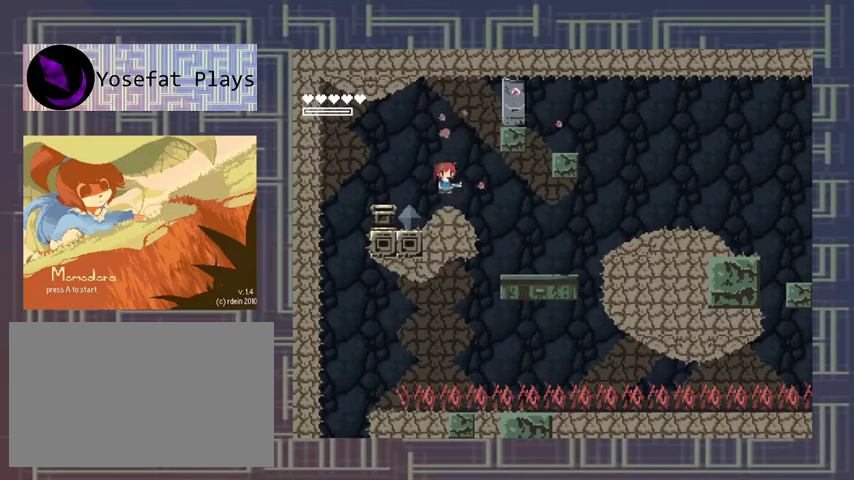
{"buttons": ["X"], "left_stick": "center", "events": [[300, "X", "down"], [400, "A", "up"], [400, "X", "up"], [467, "X", "down"]]}
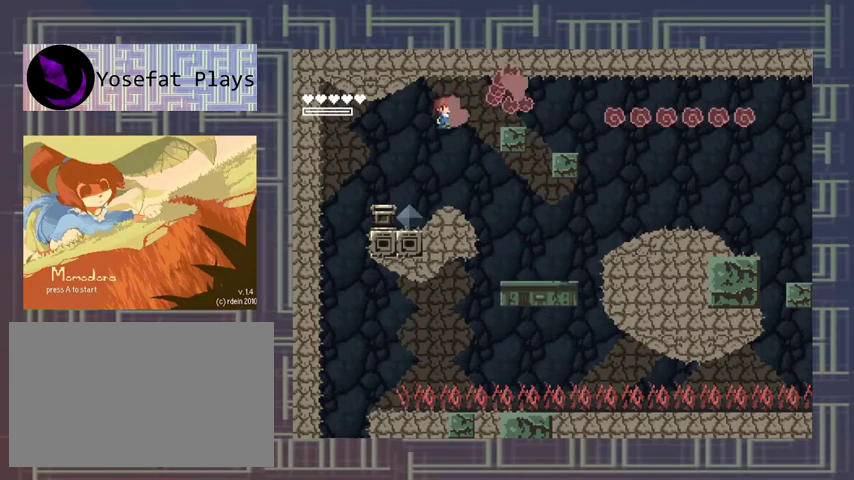
{"buttons": ["A"], "left_stick": "left", "events": [[167, "X", "up"], [467, "A", "down"], [500, "left_stick", "left"]]}
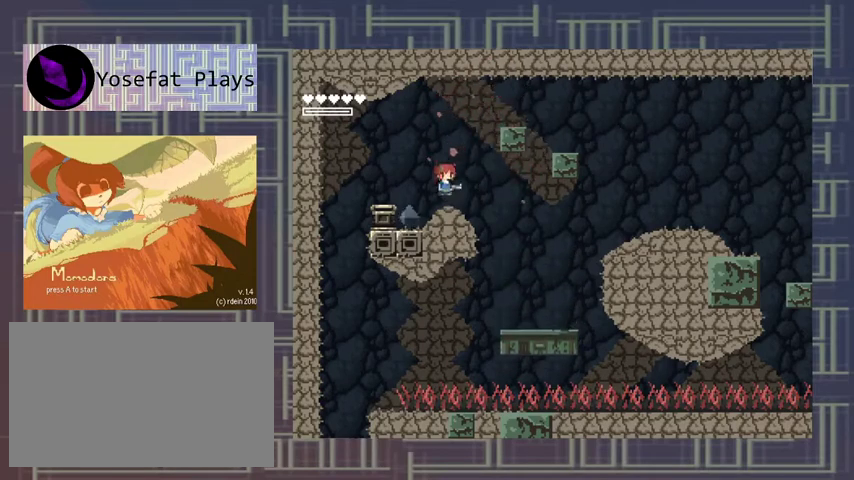
{"buttons": [], "left_stick": "left", "events": [[67, "A", "up"]]}
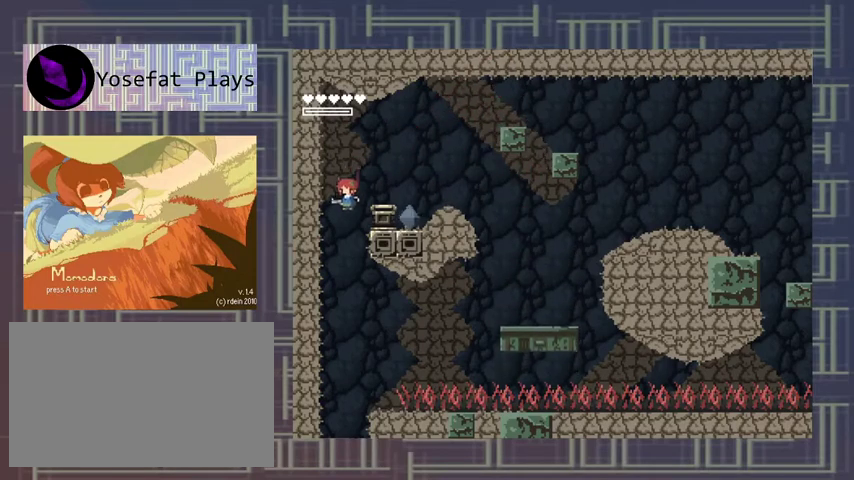
{"buttons": [], "left_stick": "center", "events": [[33, "left_stick", "center"]]}
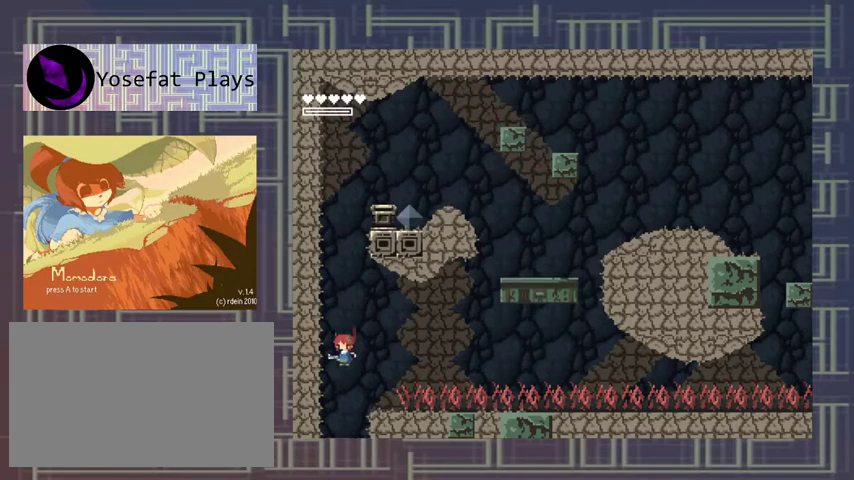
{"buttons": [], "left_stick": "center", "events": []}